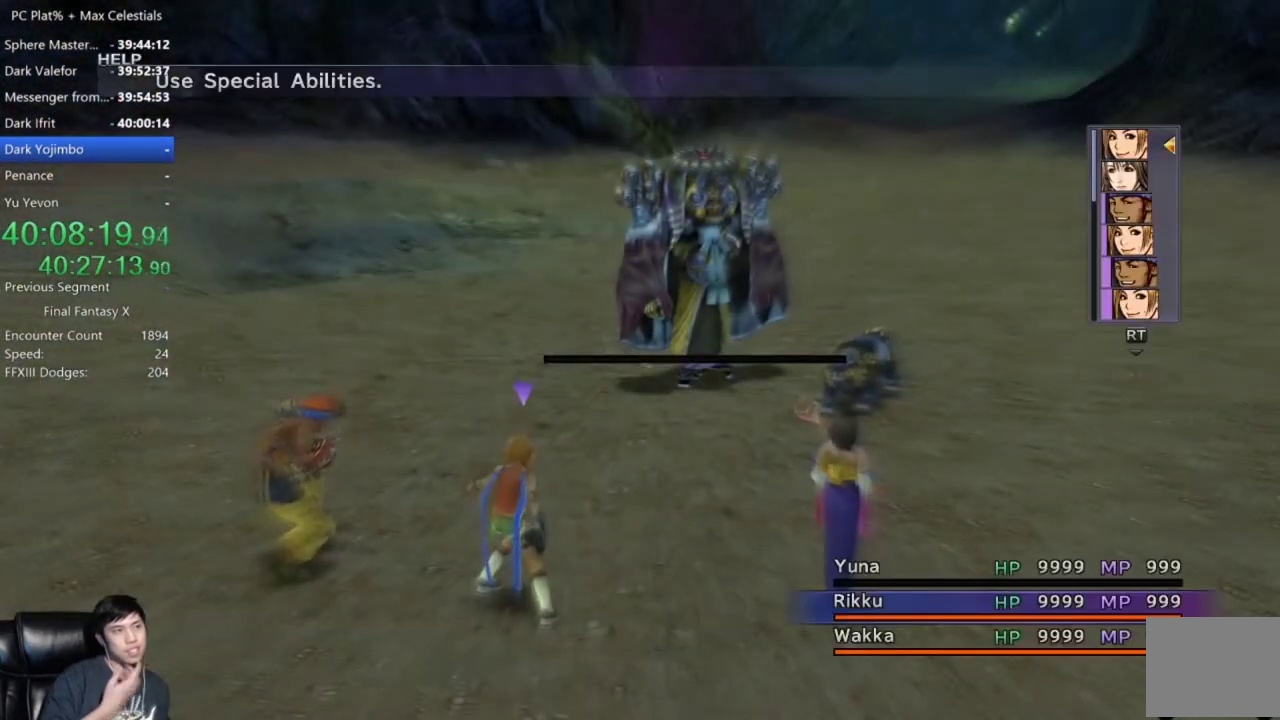
Gameplay with a controller (Xbox layout); each line is a JSON object with the inputs held at the frame after it. "events" lists button and stick changes between this image and that frame as [ms after this image, input, new state], when the widget could be followed in between. Not read: START.
{"buttons": ["L1"], "left_stick": "center", "right_stick": "center"}
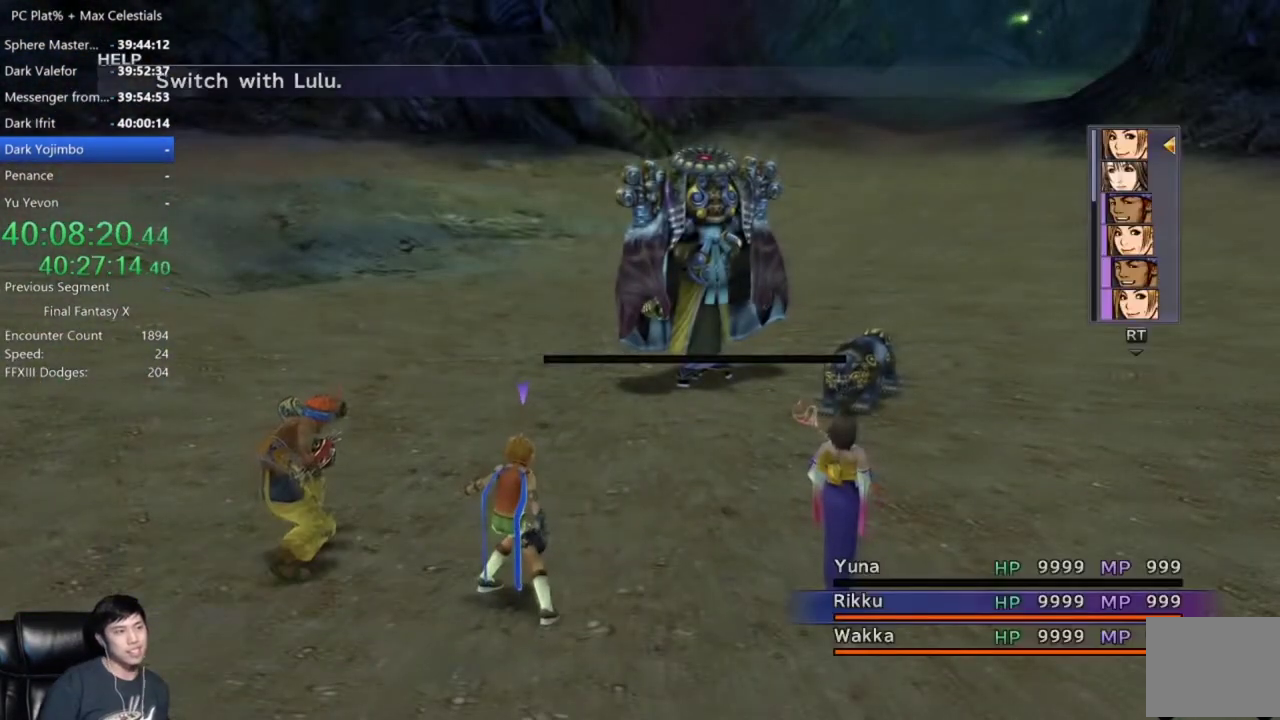
{"buttons": [], "left_stick": "center", "right_stick": "center", "events": [[33, "L1", "up"], [134, "L1", "down"], [200, "L1", "up"]]}
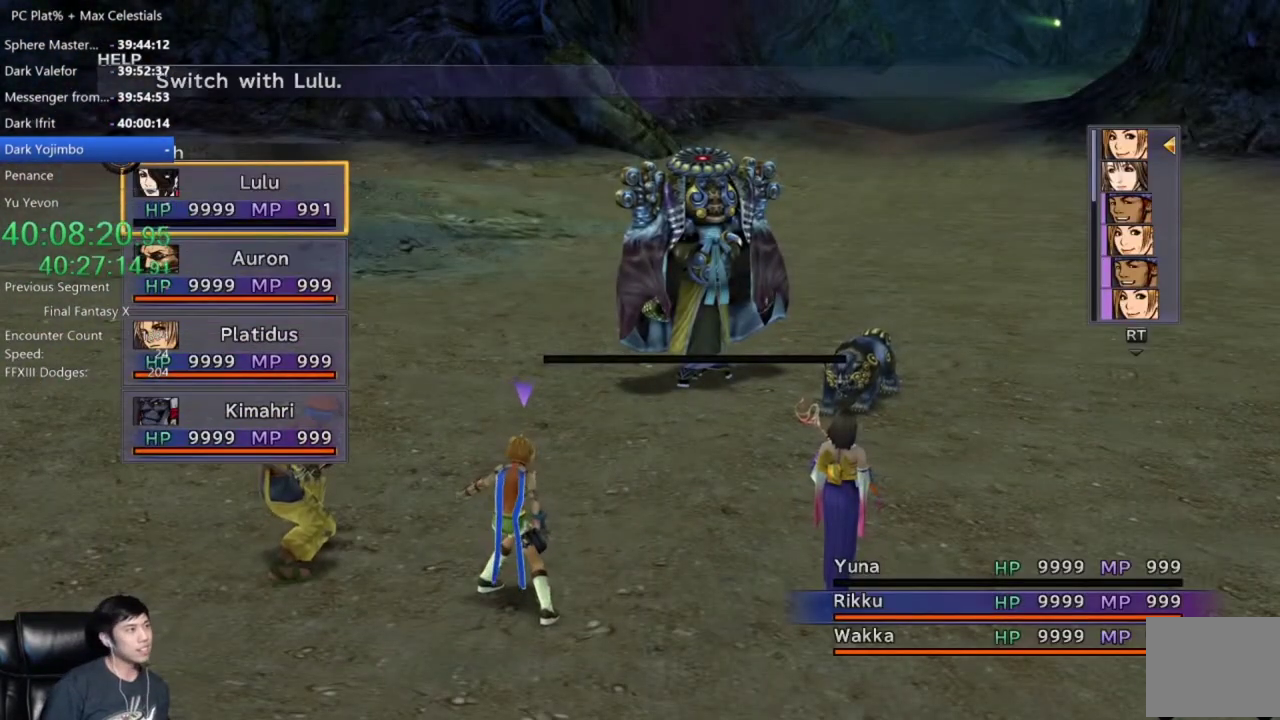
{"buttons": [], "left_stick": "center", "right_stick": "center", "events": []}
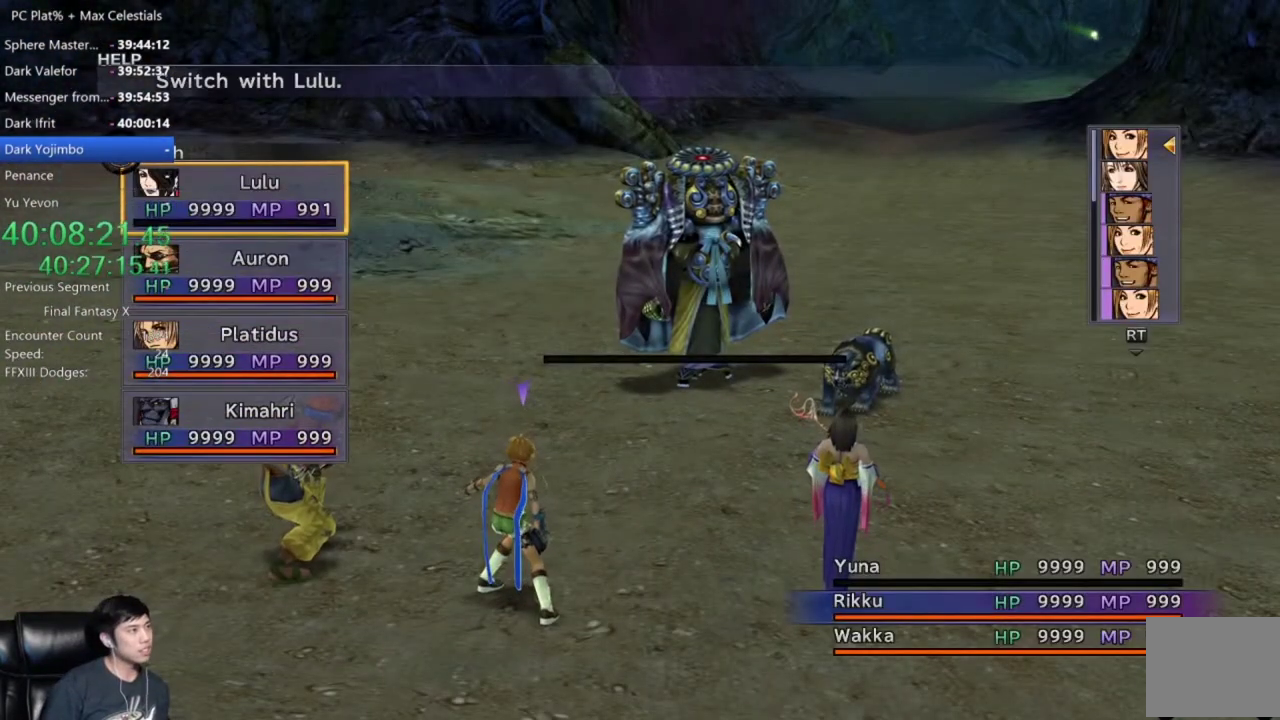
{"buttons": [], "left_stick": "center", "right_stick": "center", "events": [[234, "DPAD_DOWN", "down"], [334, "A", "down"], [334, "DPAD_DOWN", "up"], [401, "A", "up"]]}
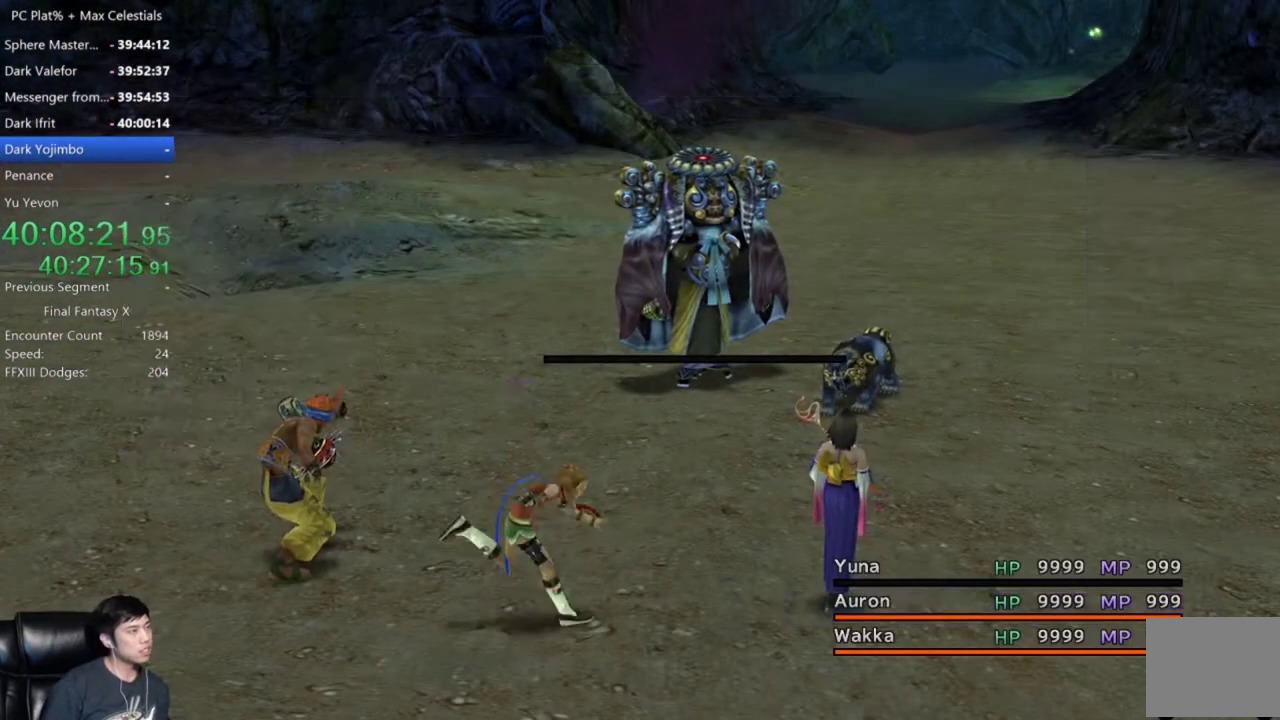
{"buttons": ["DPAD_DOWN"], "left_stick": "center", "right_stick": "center", "events": [[33, "DPAD_DOWN", "down"], [133, "DPAD_DOWN", "up"], [267, "DPAD_DOWN", "down"], [367, "DPAD_DOWN", "up"], [467, "DPAD_DOWN", "down"]]}
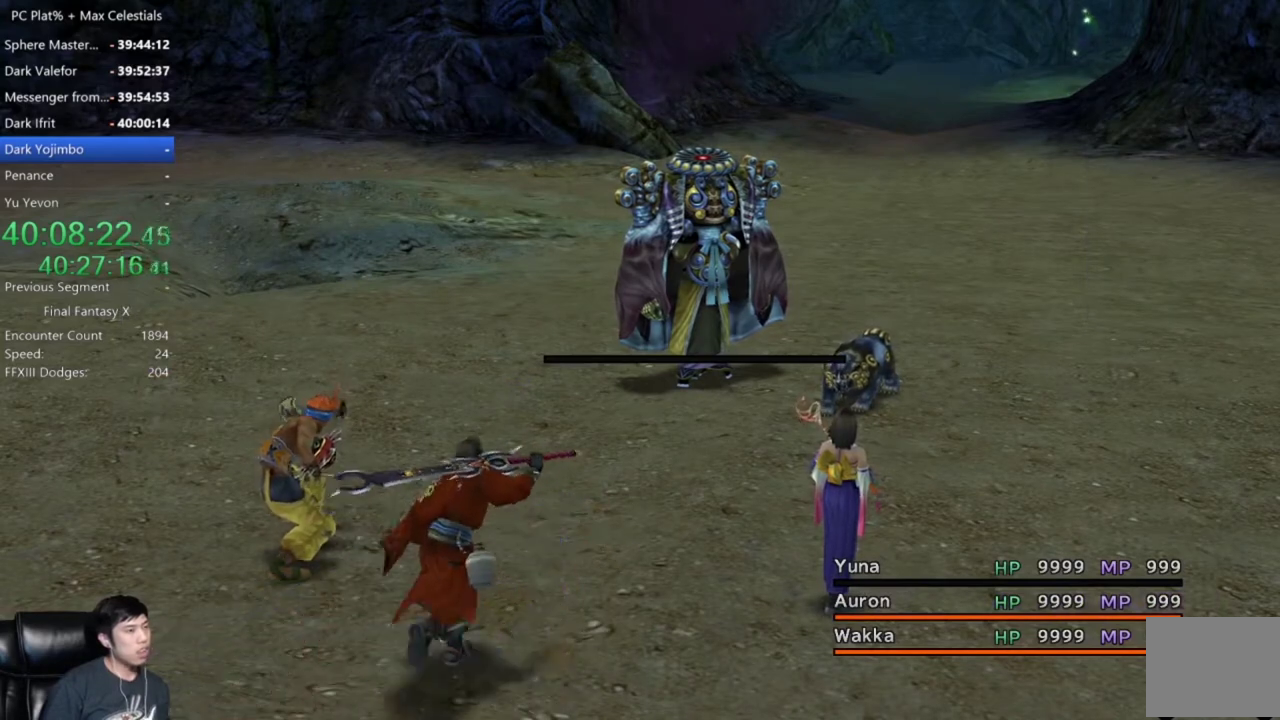
{"buttons": ["DPAD_DOWN"], "left_stick": "center", "right_stick": "center", "events": [[33, "DPAD_DOWN", "up"], [134, "DPAD_DOWN", "down"], [234, "DPAD_DOWN", "up"], [334, "DPAD_DOWN", "down"], [401, "DPAD_DOWN", "up"], [501, "DPAD_DOWN", "down"]]}
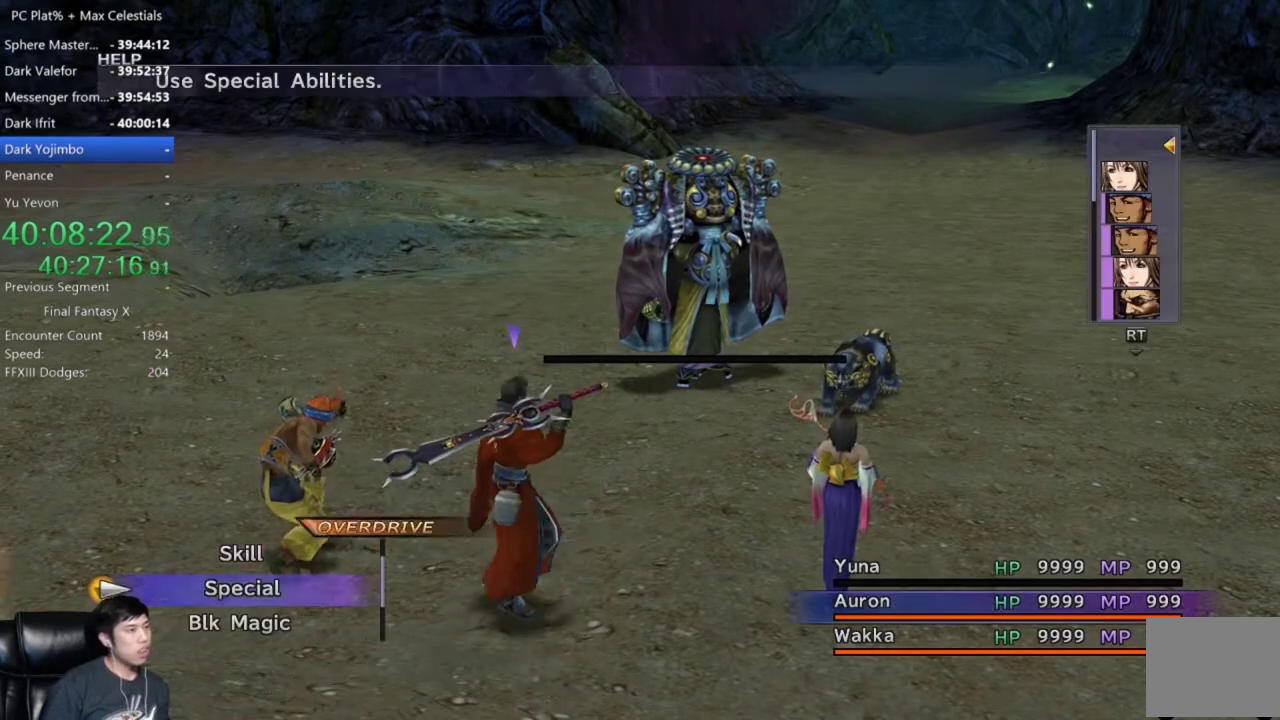
{"buttons": [], "left_stick": "center", "right_stick": "center", "events": [[100, "DPAD_DOWN", "up"], [367, "A", "down"], [433, "A", "up"]]}
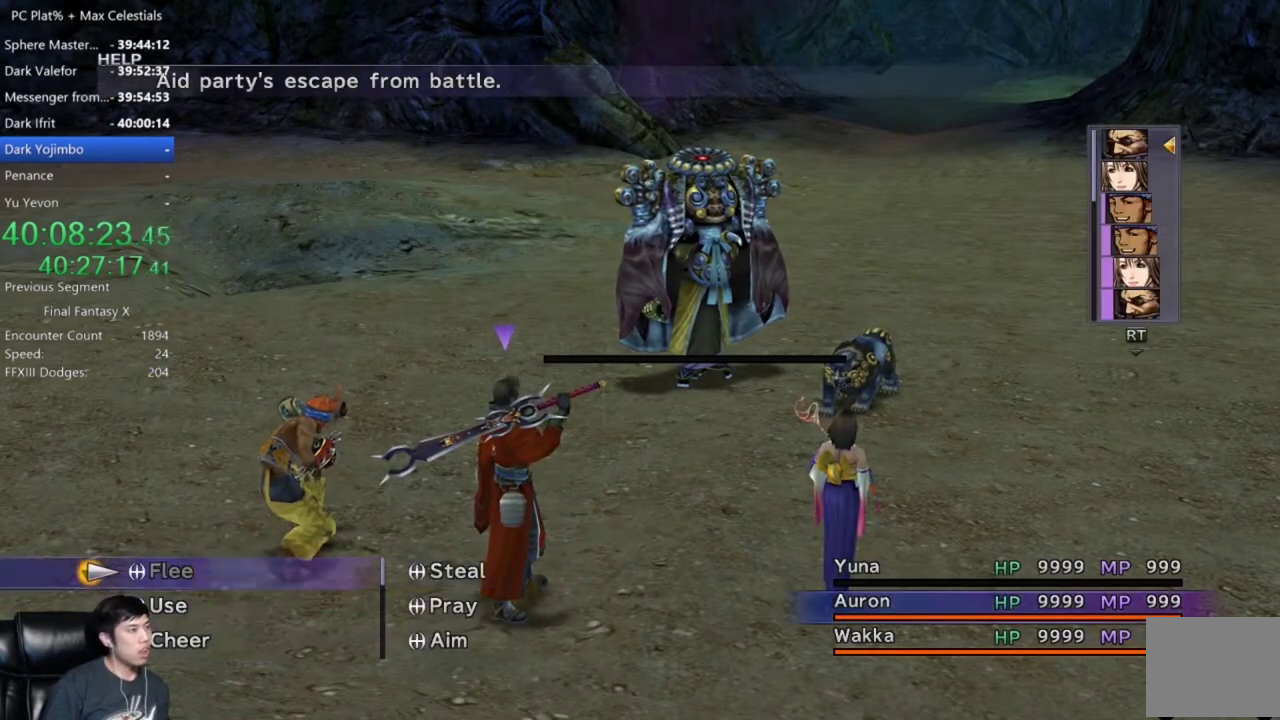
{"buttons": ["DPAD_DOWN"], "left_stick": "center", "right_stick": "center", "events": [[300, "DPAD_DOWN", "down"]]}
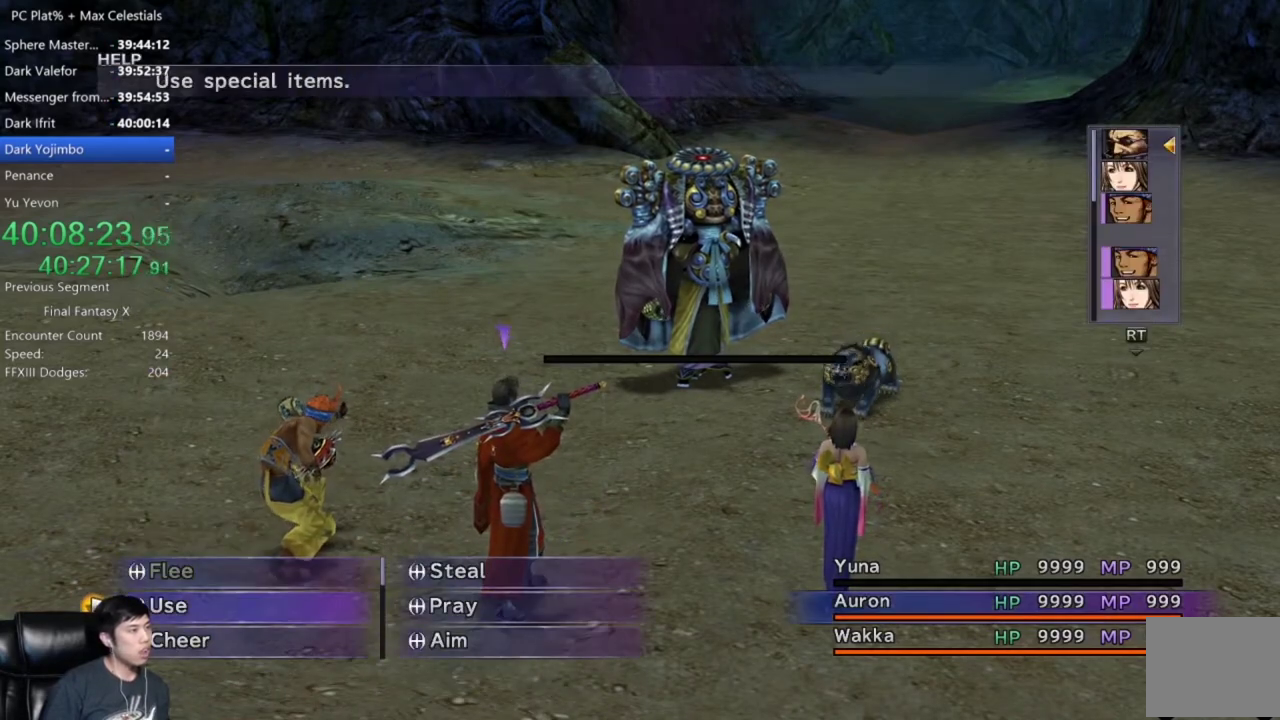
{"buttons": ["DPAD_DOWN"], "left_stick": "center", "right_stick": "center", "events": []}
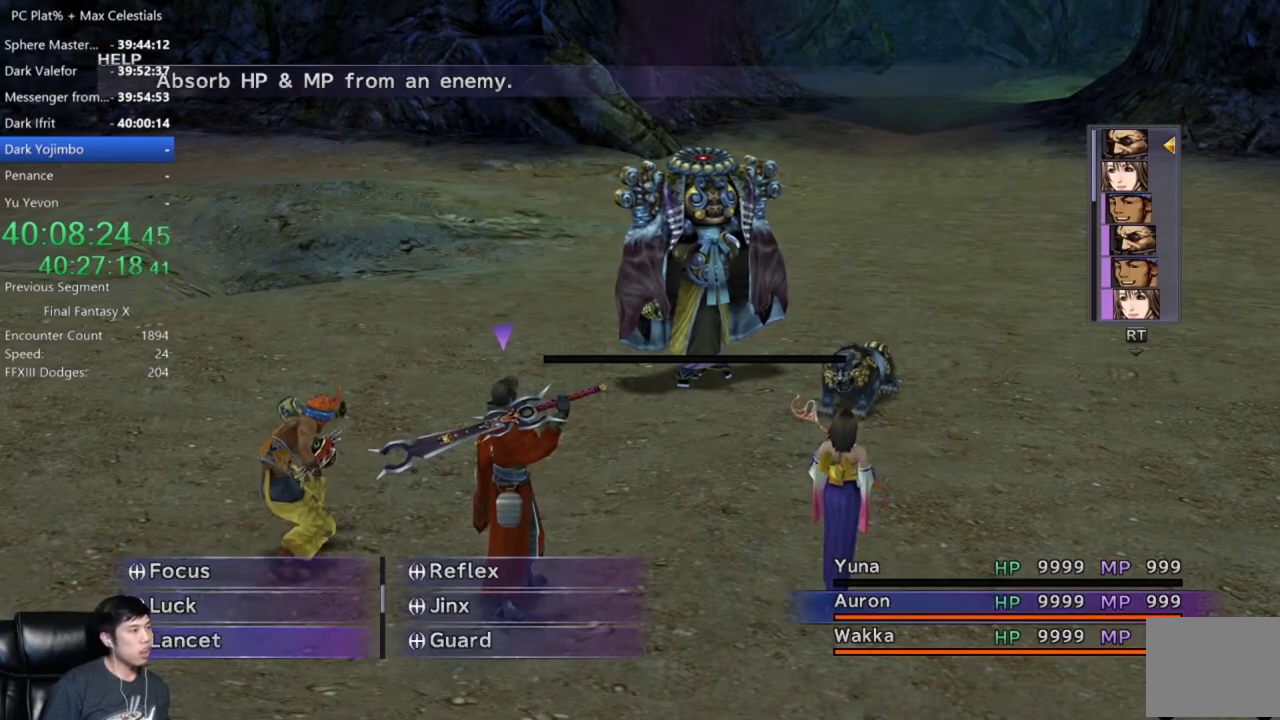
{"buttons": [], "left_stick": "center", "right_stick": "center", "events": [[501, "DPAD_DOWN", "up"]]}